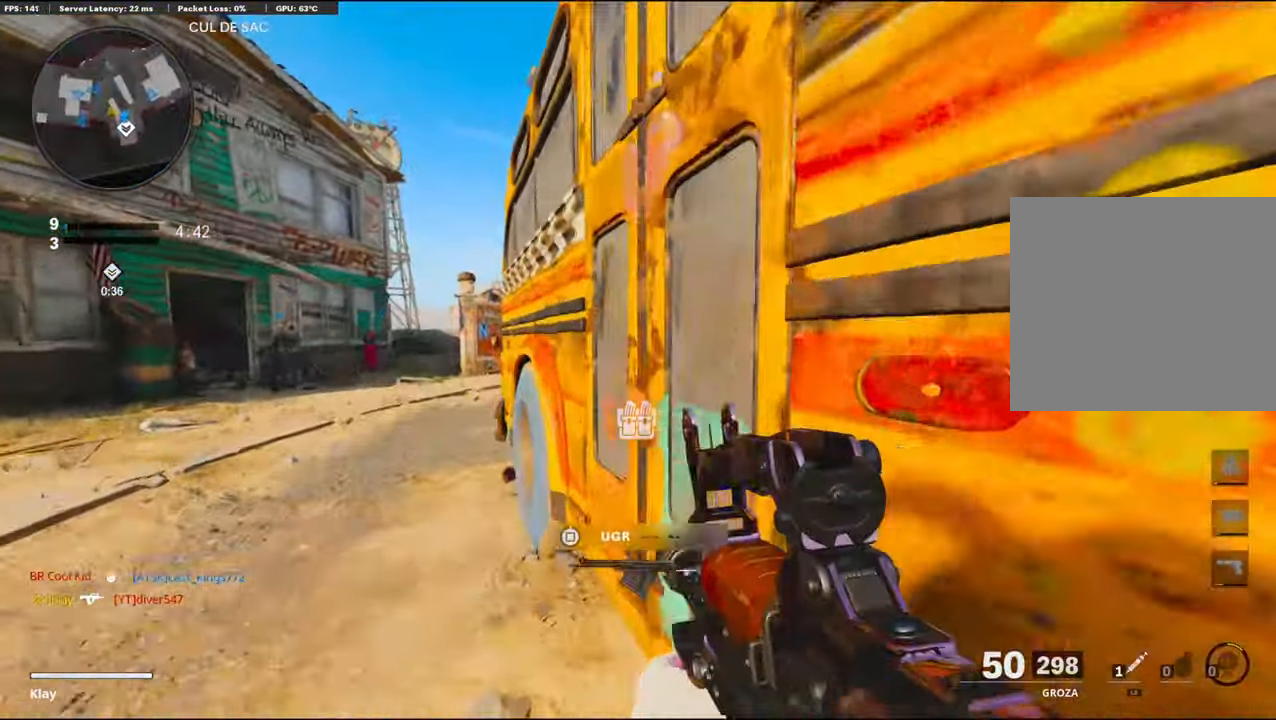
Gameplay with a controller (PlayStation layout); each line is a JSON object with the inputs held at the frame after it. "events" lists button and stick changes between this image and that frame as [ms after this image, input, new state], when the widget could be followed in between.
{"buttons": [], "left_stick": "up", "right_stick": "right", "events": [[233, "L3", "up"], [500, "right_stick", "right"]]}
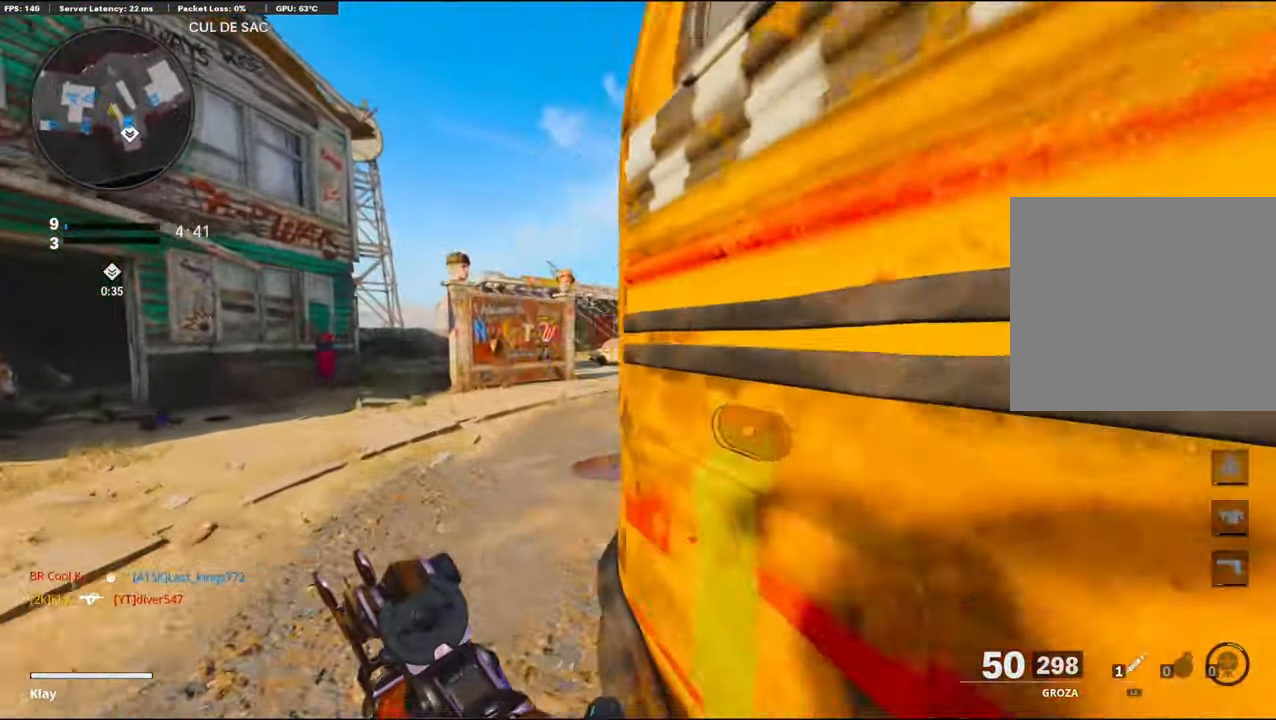
{"buttons": [], "left_stick": "up", "right_stick": "right", "events": []}
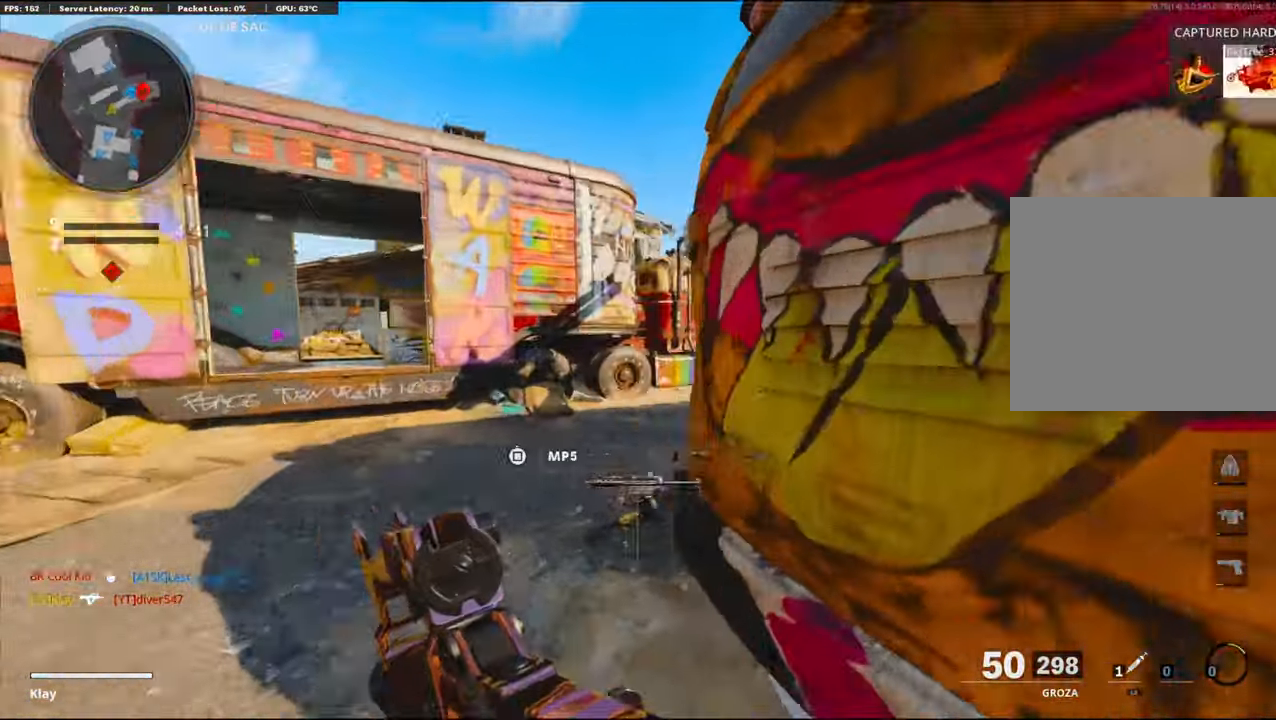
{"buttons": ["L1"], "left_stick": "up-right", "right_stick": "right", "events": [[100, "R3", "down"], [233, "R3", "up"], [300, "L1", "down"], [317, "right_stick", "center"], [450, "left_stick", "up-right"], [450, "right_stick", "right"]]}
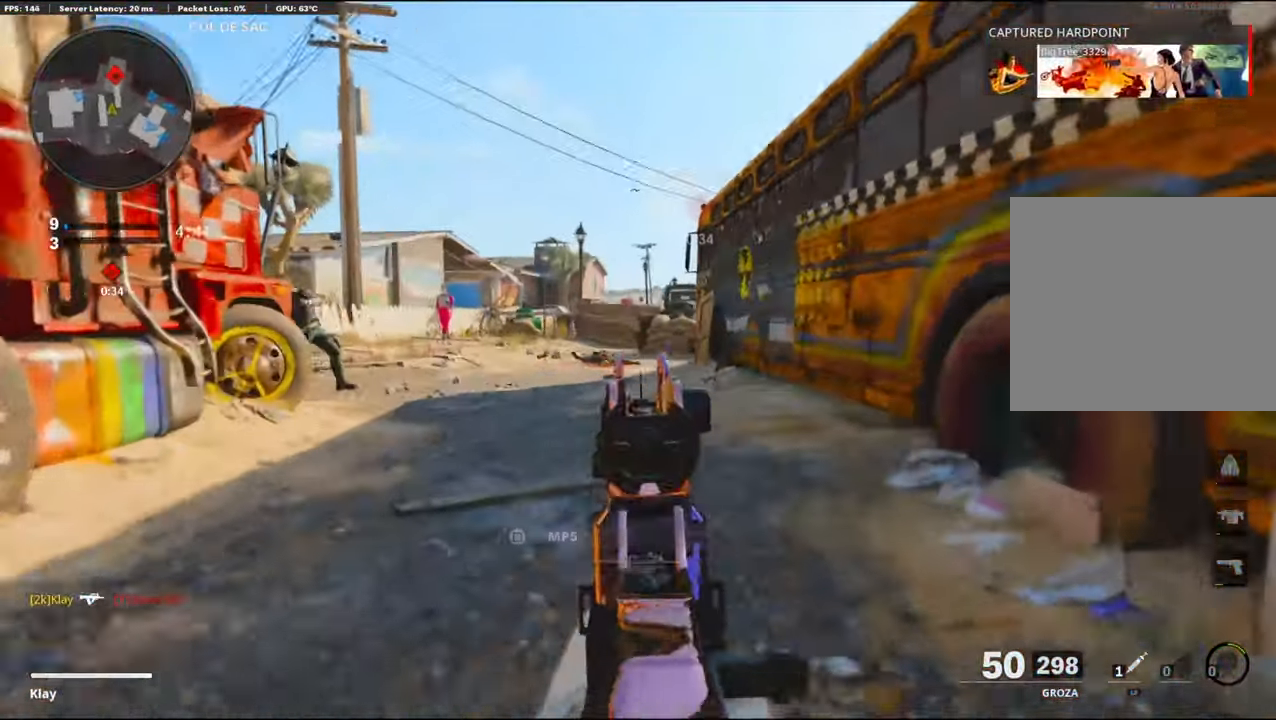
{"buttons": ["L1"], "left_stick": "left", "right_stick": "left", "events": [[50, "right_stick", "center"], [133, "right_stick", "up-left"], [217, "left_stick", "up-left"], [333, "left_stick", "left"], [350, "right_stick", "left"]]}
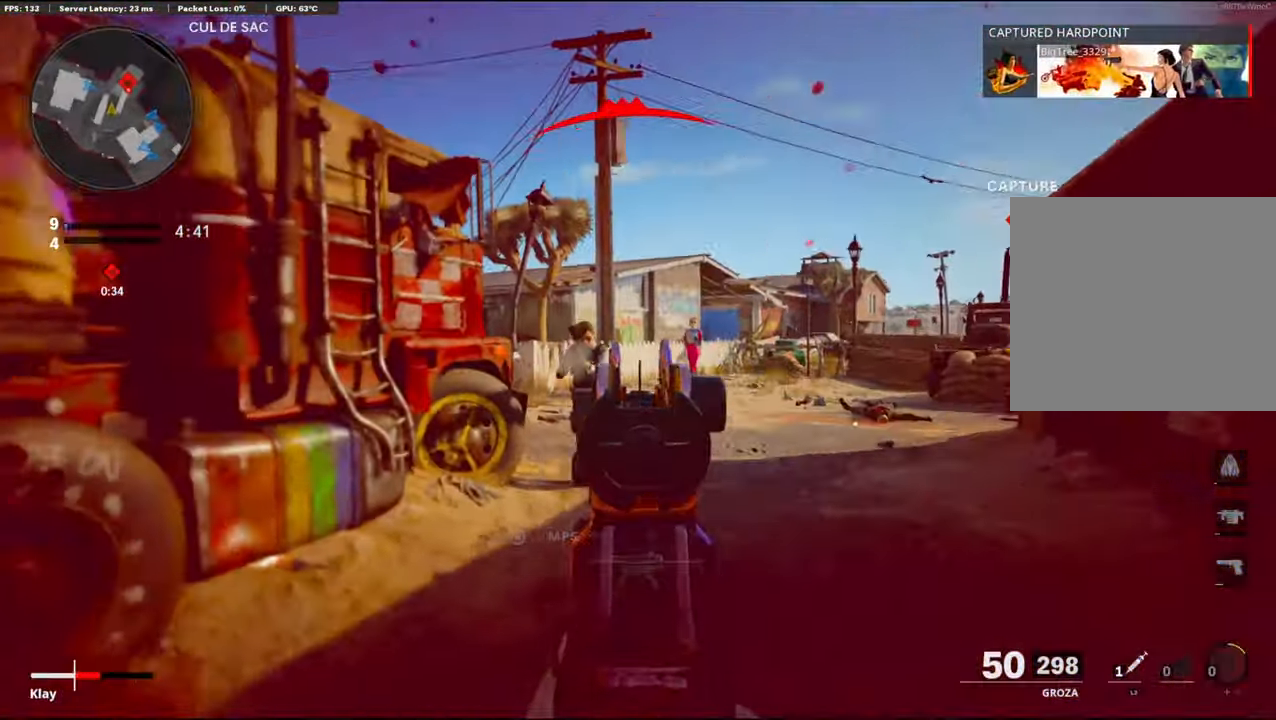
{"buttons": ["R1"], "left_stick": "left", "right_stick": "center", "events": [[33, "CROSS", "down"], [33, "R1", "down"], [67, "right_stick", "down"], [167, "CROSS", "up"], [167, "right_stick", "down-left"], [300, "right_stick", "right"], [433, "L1", "up"], [500, "right_stick", "center"]]}
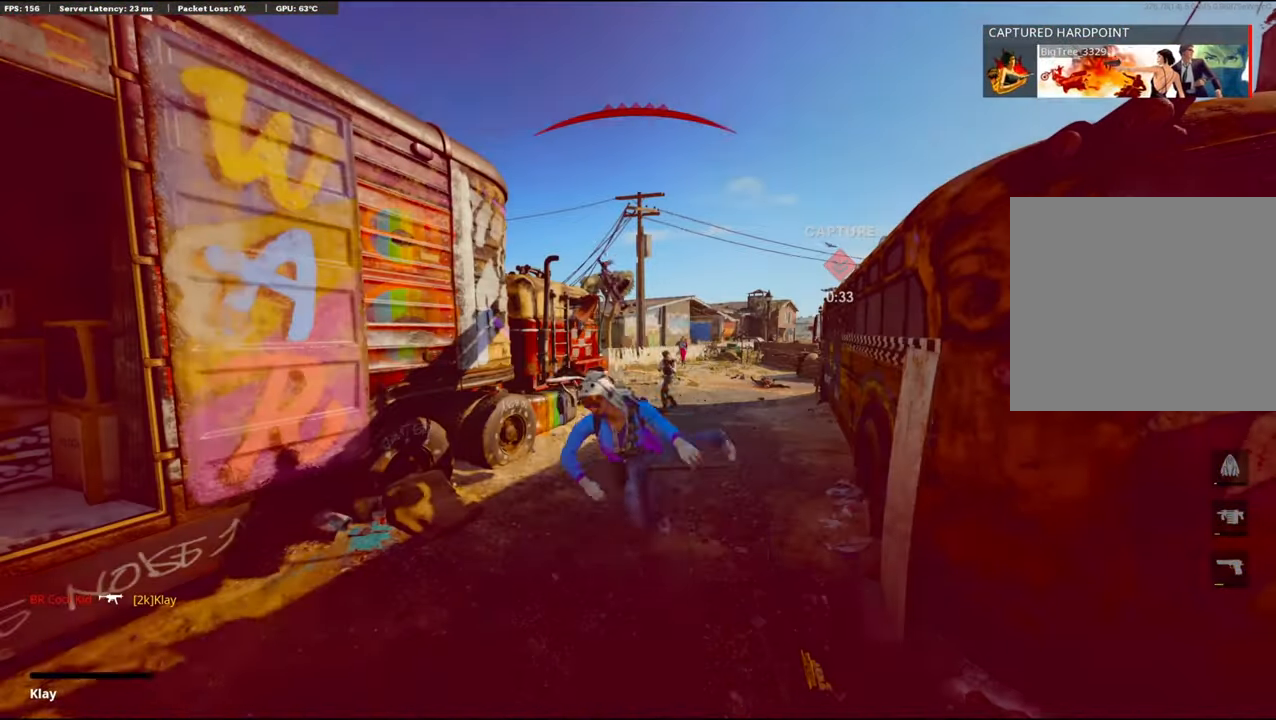
{"buttons": [], "left_stick": "center", "right_stick": "center", "events": [[17, "R1", "up"], [33, "left_stick", "center"]]}
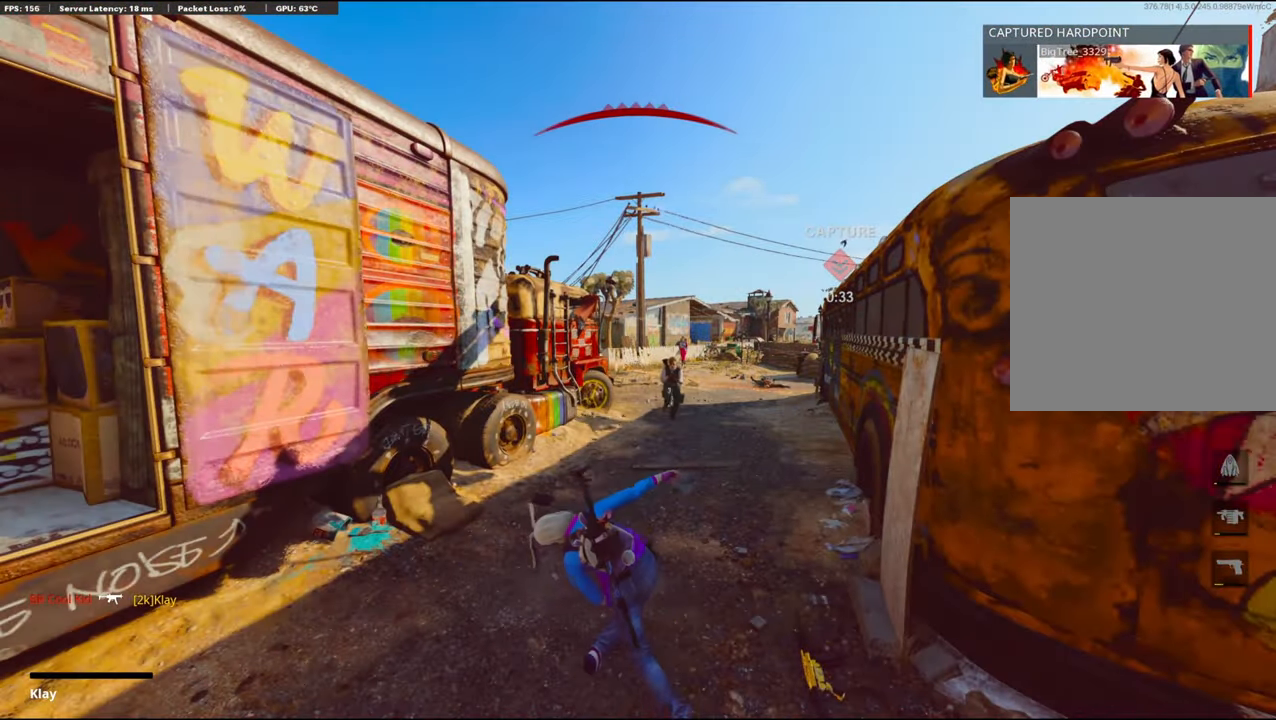
{"buttons": [], "left_stick": "center", "right_stick": "center", "events": []}
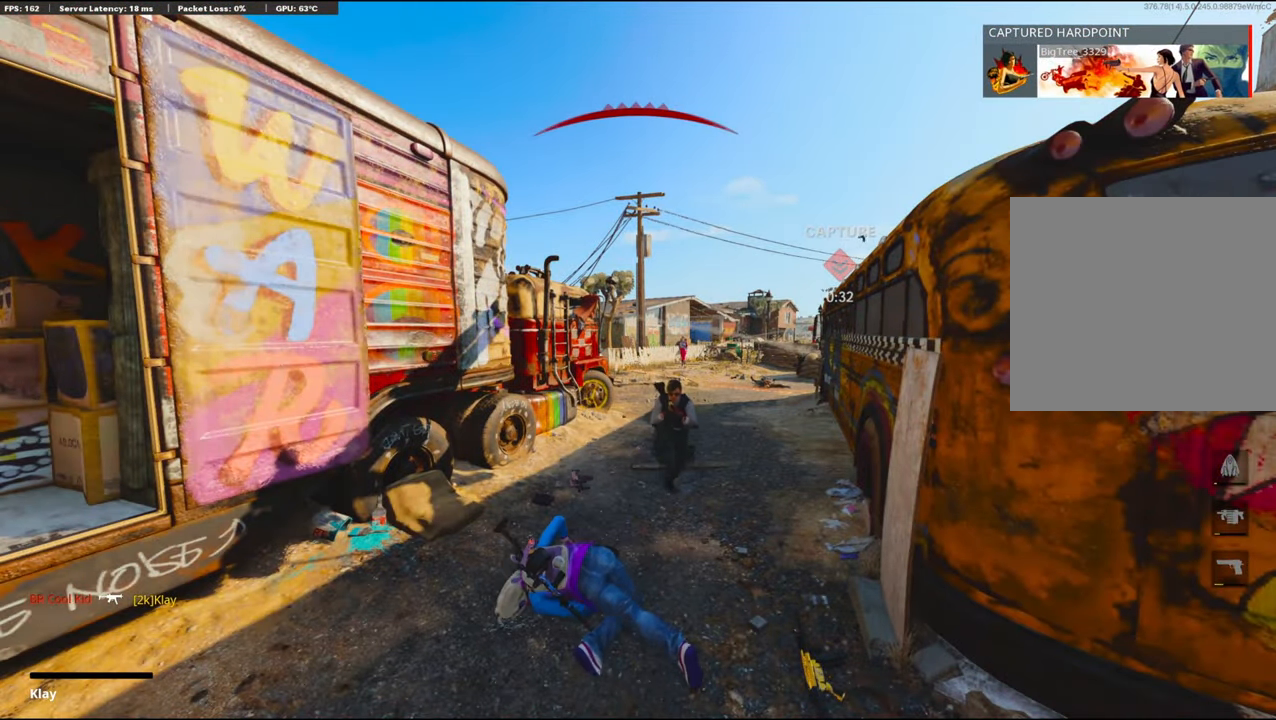
{"buttons": [], "left_stick": "center", "right_stick": "center", "events": []}
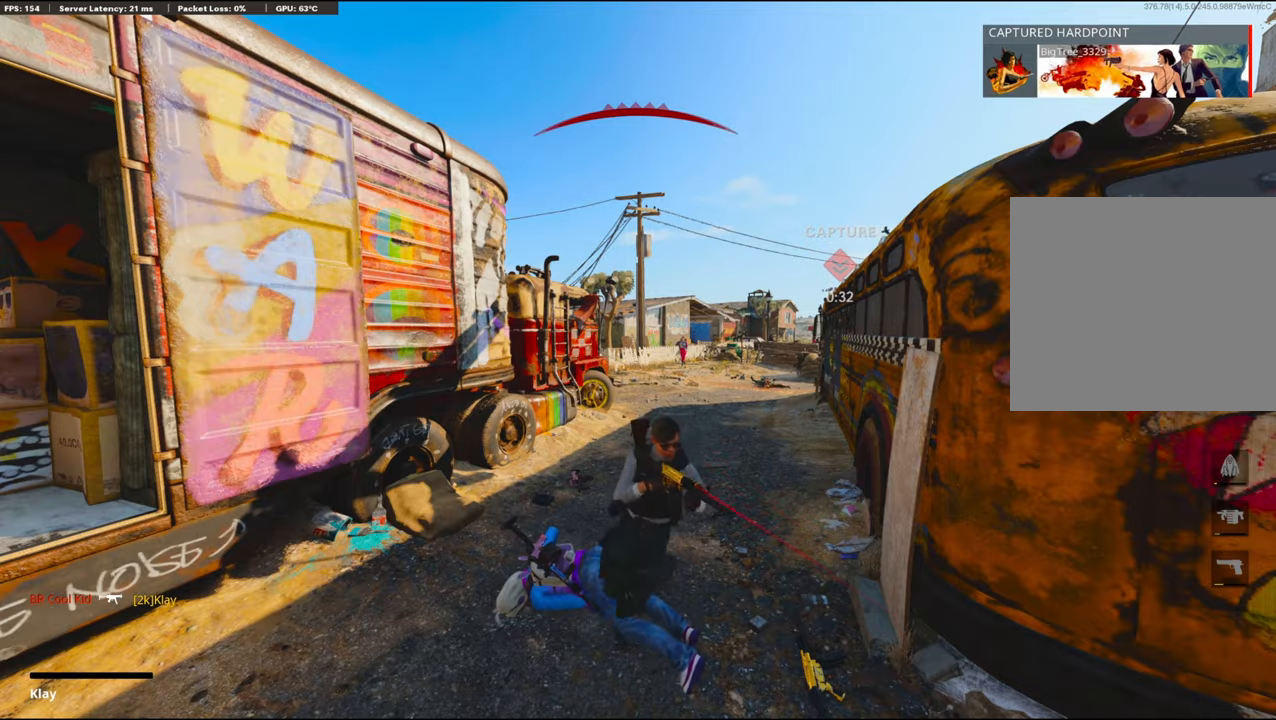
{"buttons": [], "left_stick": "center", "right_stick": "center", "events": []}
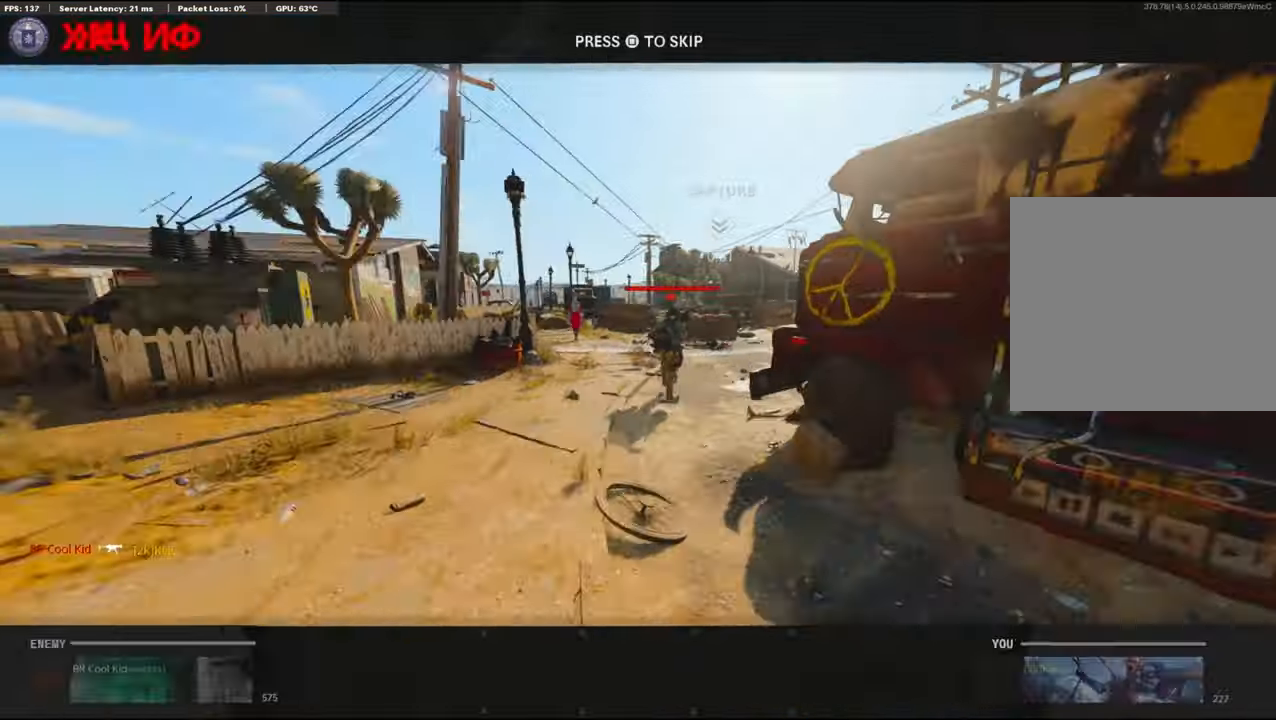
{"buttons": [], "left_stick": "center", "right_stick": "center", "events": []}
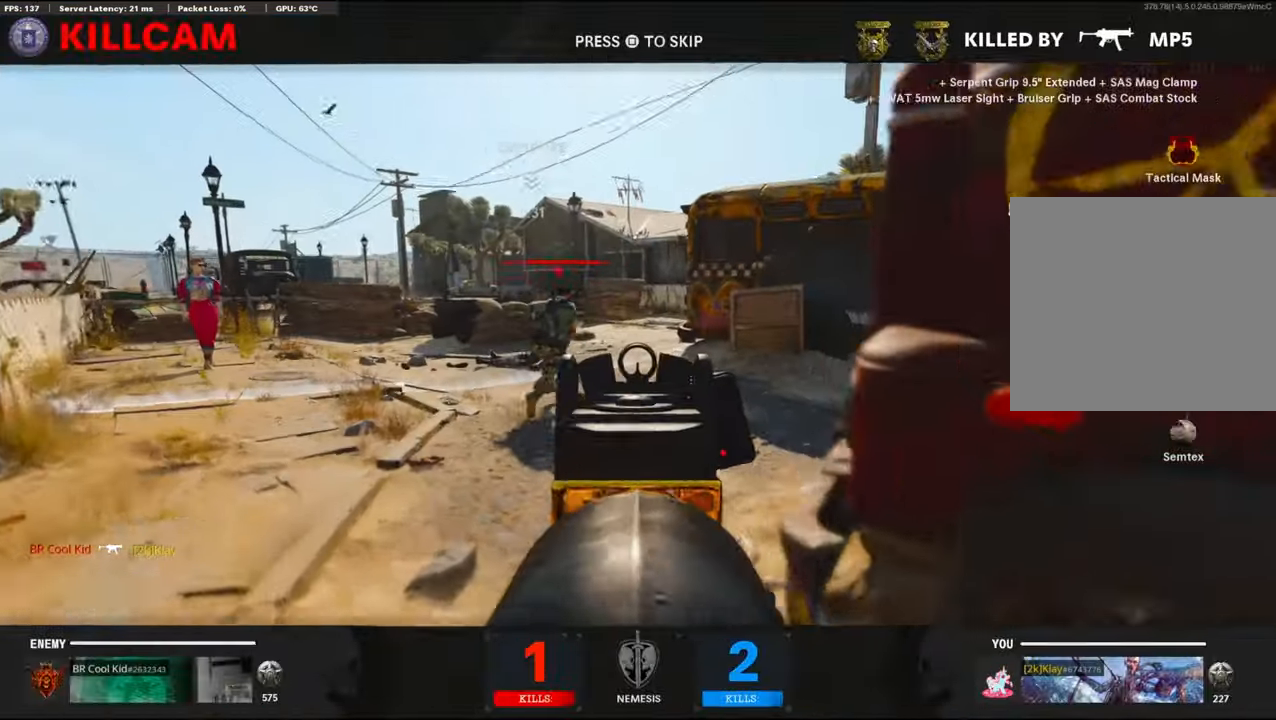
{"buttons": ["TRIANGLE"], "left_stick": "up", "right_stick": "center", "events": [[34, "SQUARE", "down"], [84, "CROSS", "down"], [134, "left_stick", "up"], [234, "CROSS", "up"], [234, "SQUARE", "up"], [350, "L3", "down"], [350, "TRIANGLE", "down"], [434, "TRIANGLE", "up"], [484, "L3", "up"], [500, "TRIANGLE", "down"]]}
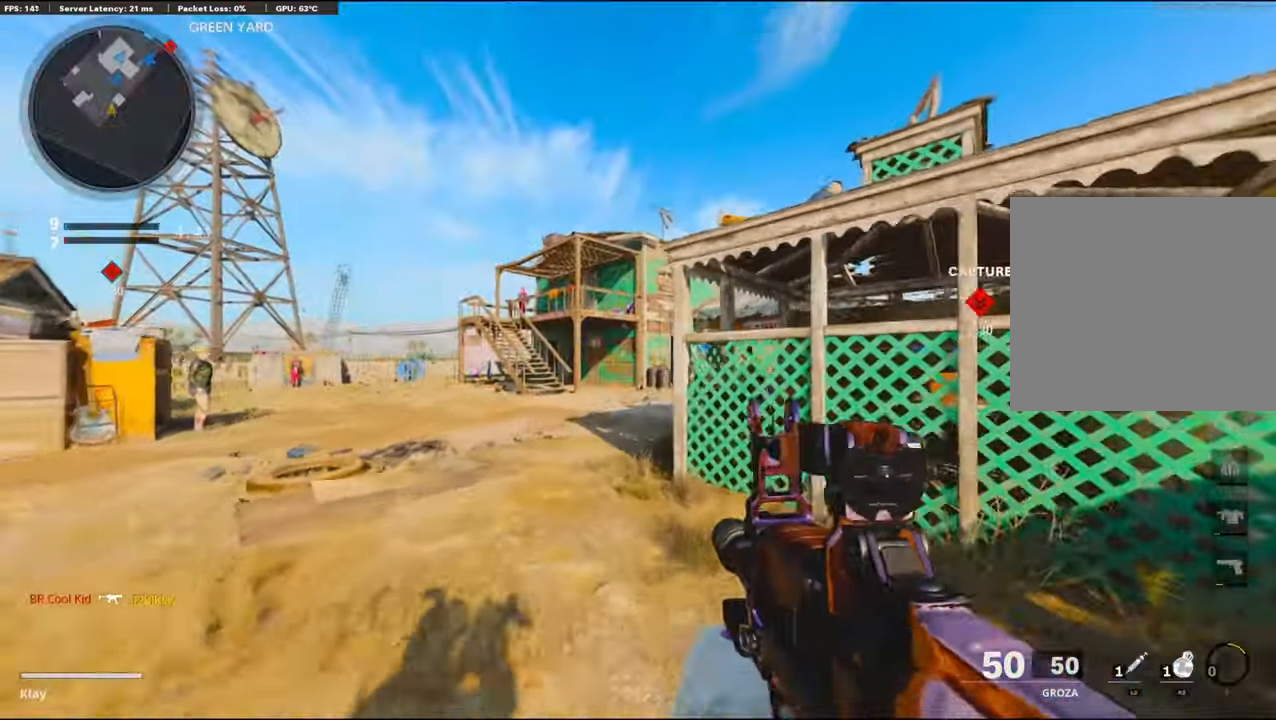
{"buttons": [], "left_stick": "up", "right_stick": "center", "events": [[84, "L3", "down"], [84, "TRIANGLE", "up"], [84, "left_stick", "up-left"], [250, "L3", "up"], [284, "left_stick", "up"], [334, "right_stick", "down-right"], [484, "right_stick", "center"]]}
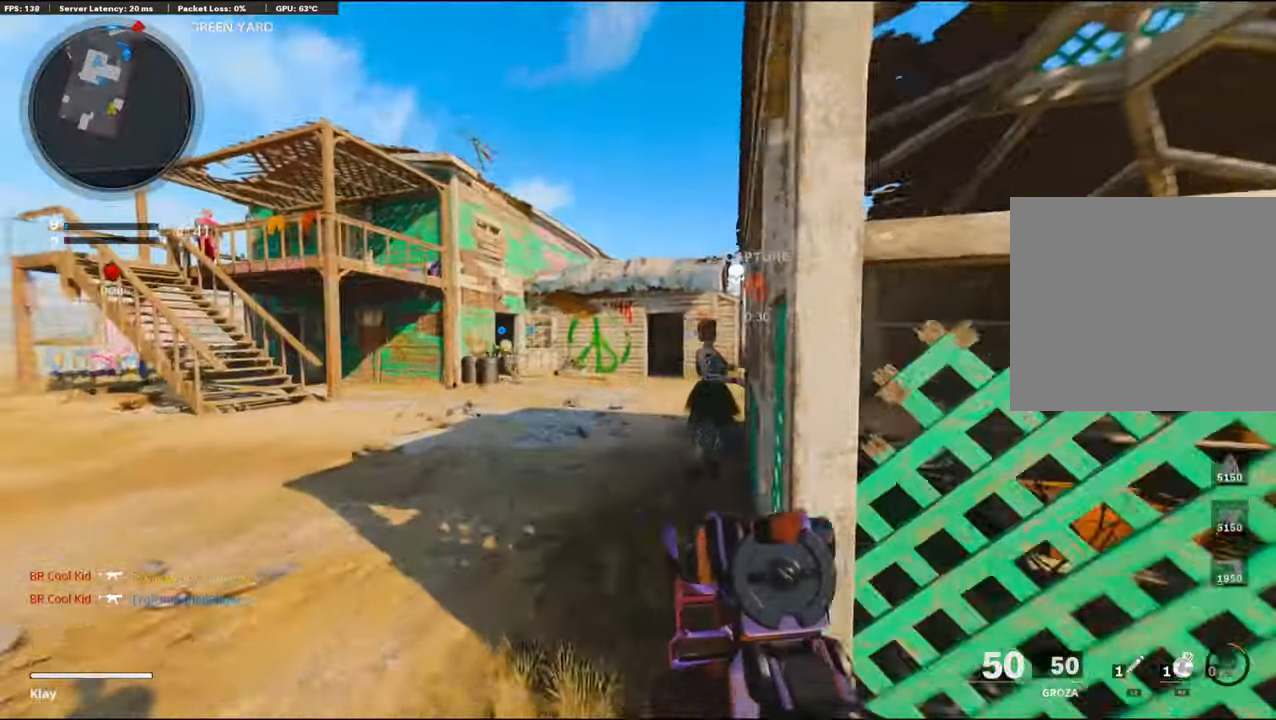
{"buttons": [], "left_stick": "up-right", "right_stick": "center", "events": [[284, "left_stick", "up-right"]]}
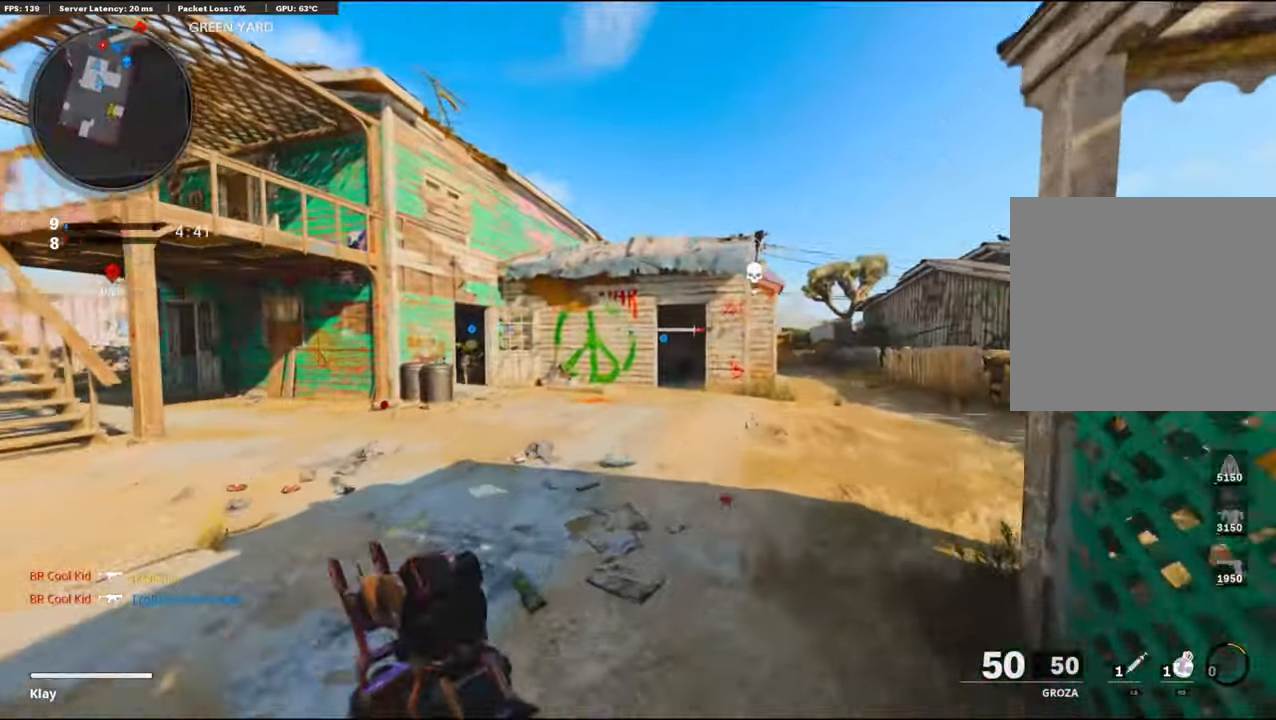
{"buttons": [], "left_stick": "up-right", "right_stick": "center", "events": [[284, "CROSS", "down"], [434, "CROSS", "up"]]}
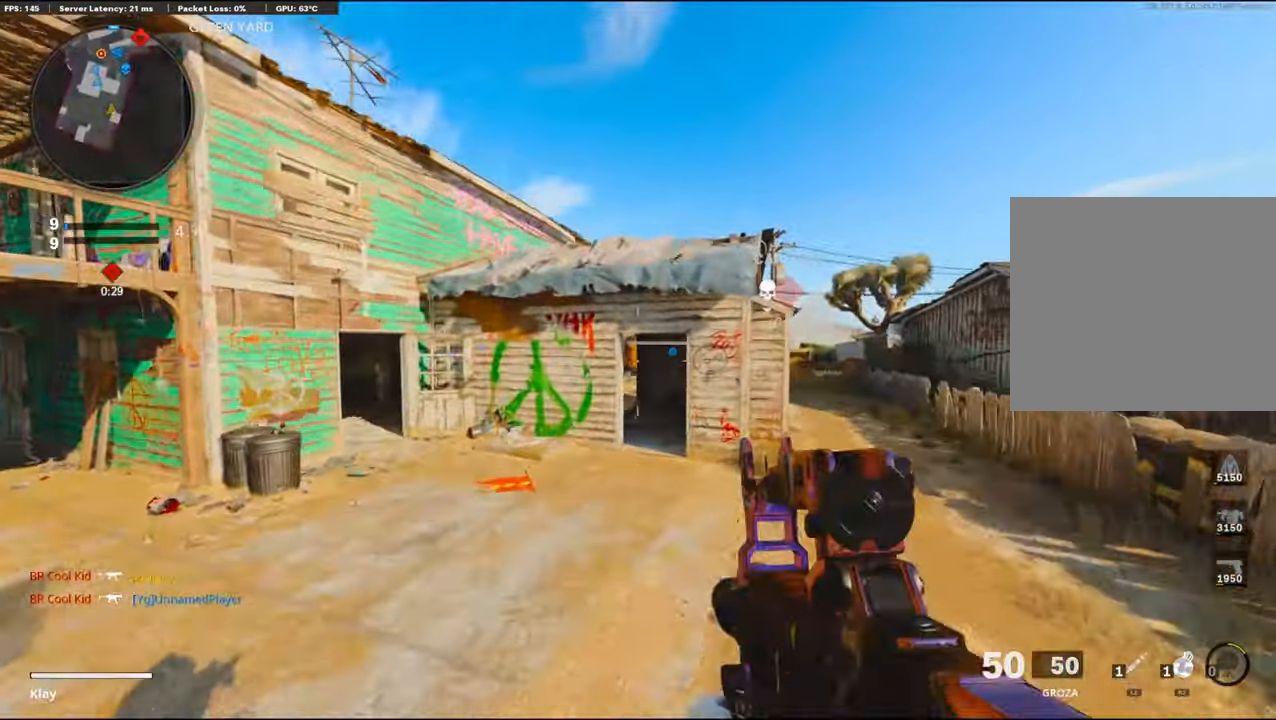
{"buttons": ["L3"], "left_stick": "up-right", "right_stick": "center", "events": [[134, "left_stick", "right"], [184, "right_stick", "right"], [250, "left_stick", "up-right"], [300, "L3", "down"], [300, "right_stick", "center"]]}
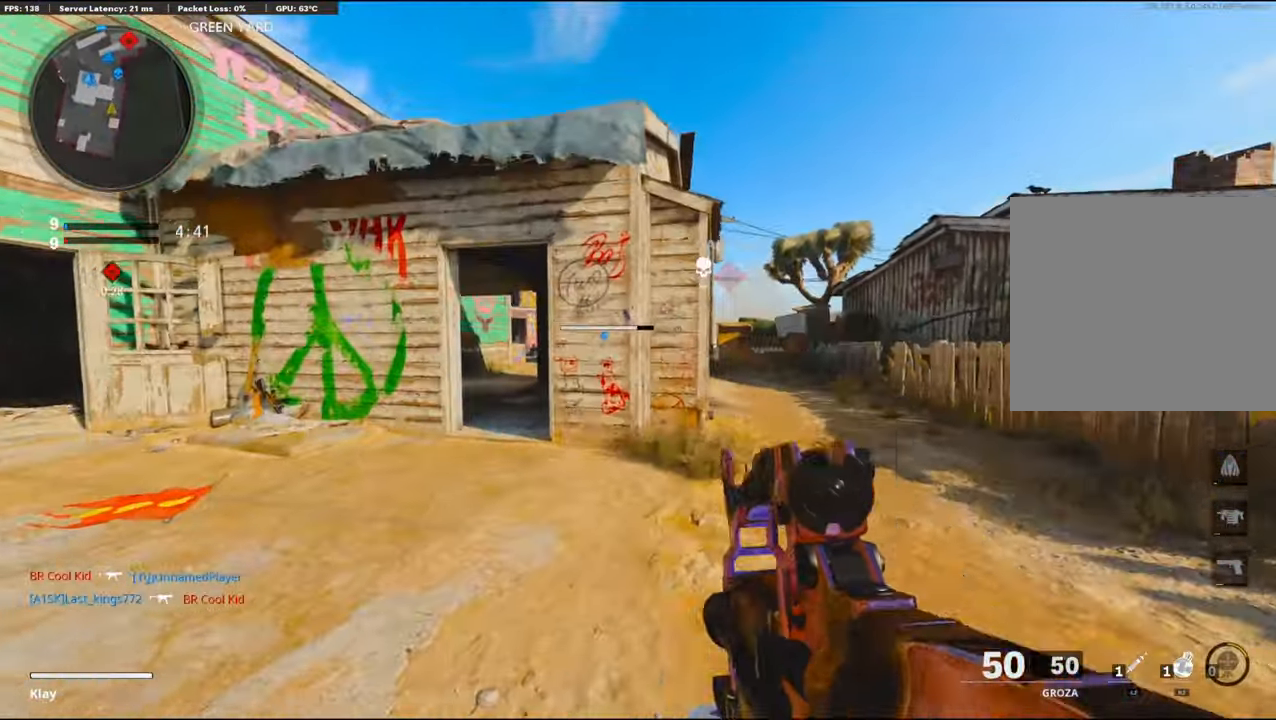
{"buttons": ["R2"], "left_stick": "up-right", "right_stick": "center", "events": [[50, "L3", "up"], [134, "R3", "down"], [300, "right_stick", "up-right"], [350, "R2", "down"], [417, "R3", "up"], [467, "right_stick", "center"]]}
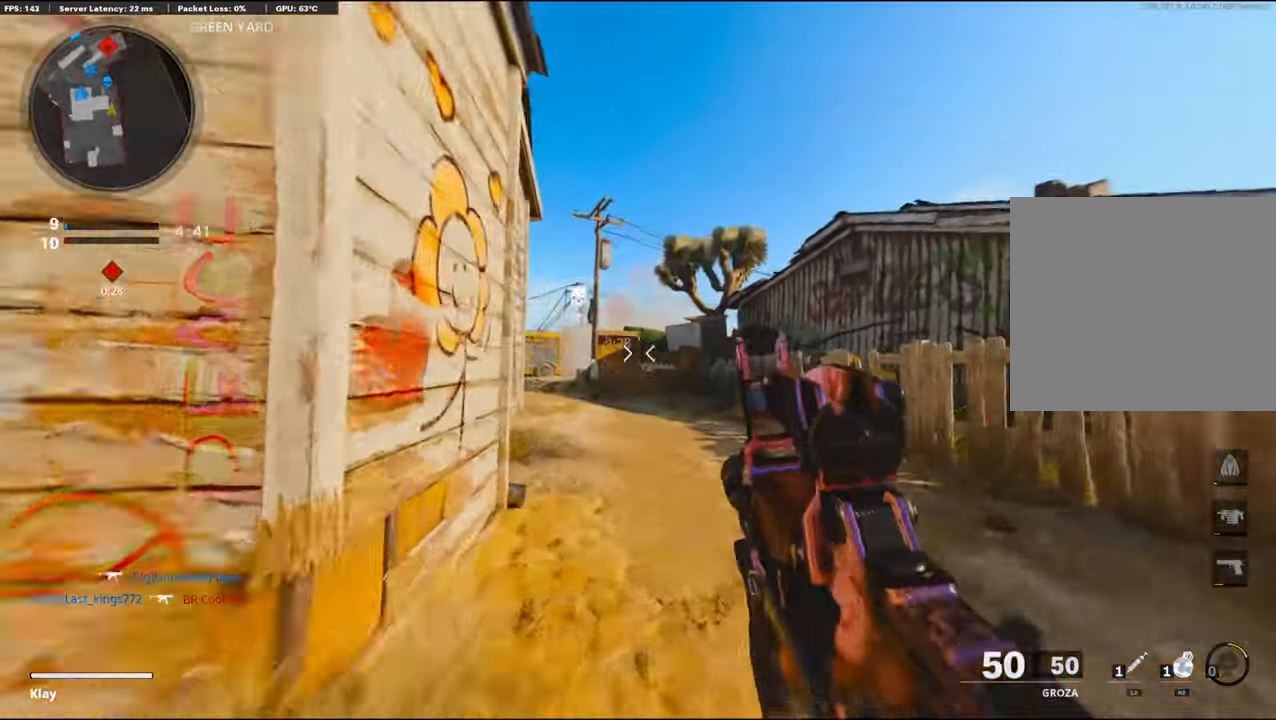
{"buttons": [], "left_stick": "up", "right_stick": "center", "events": [[100, "left_stick", "up"], [284, "CROSS", "down"], [450, "CROSS", "up"], [450, "R2", "up"]]}
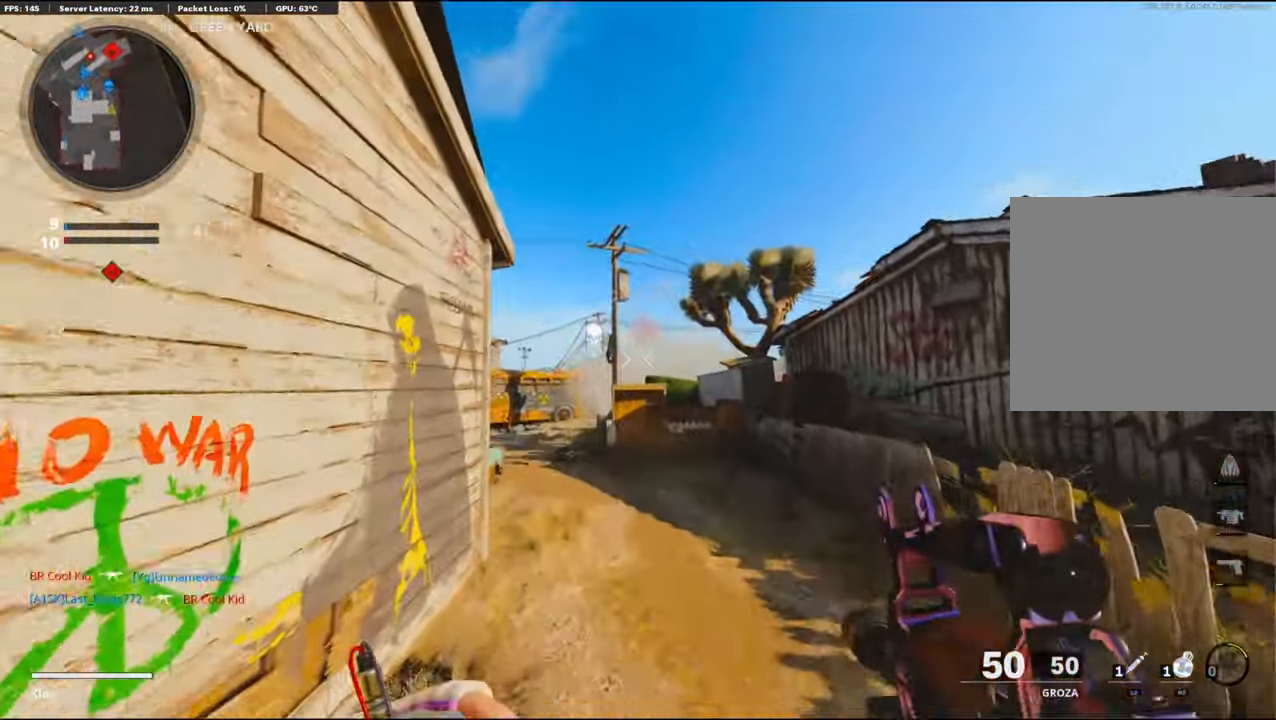
{"buttons": [], "left_stick": "up-right", "right_stick": "center", "events": [[67, "right_stick", "down"], [117, "right_stick", "center"], [466, "left_stick", "up-right"]]}
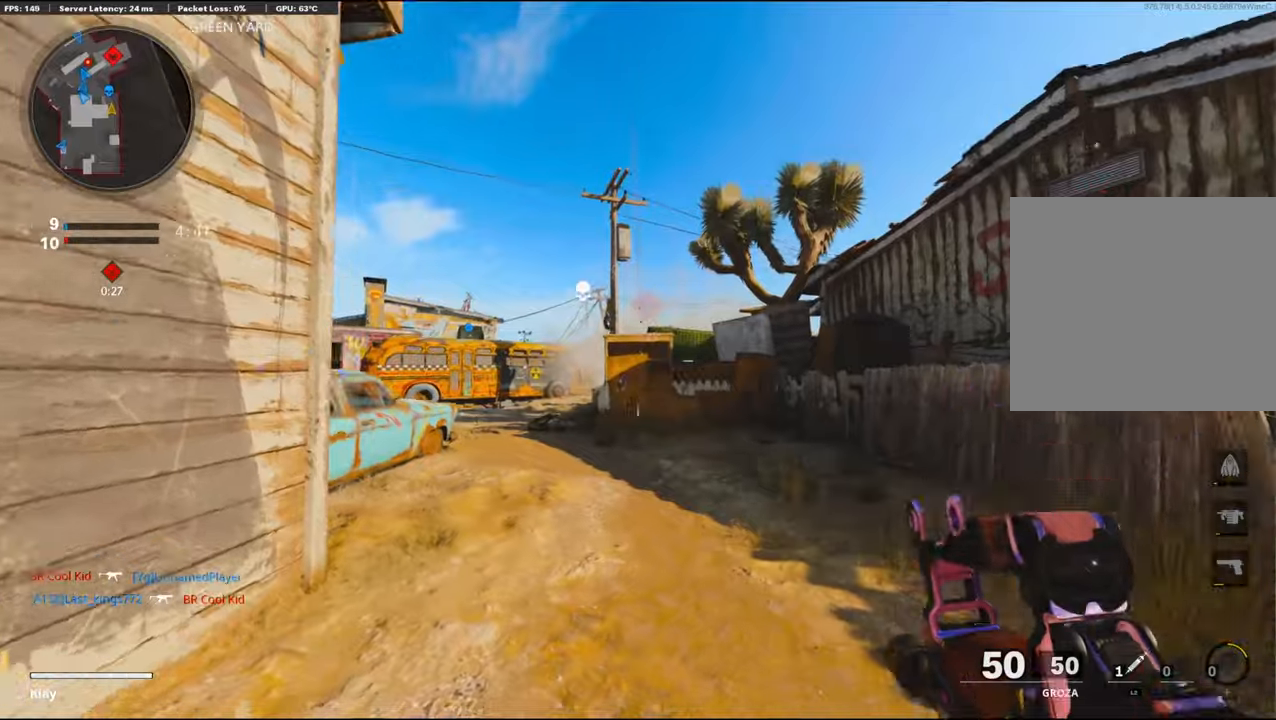
{"buttons": [], "left_stick": "up-right", "right_stick": "center", "events": [[16, "right_stick", "down-left"], [100, "L3", "down"], [150, "right_stick", "center"], [266, "L3", "up"], [333, "right_stick", "left"], [416, "R3", "down"], [466, "right_stick", "center"], [483, "R3", "up"]]}
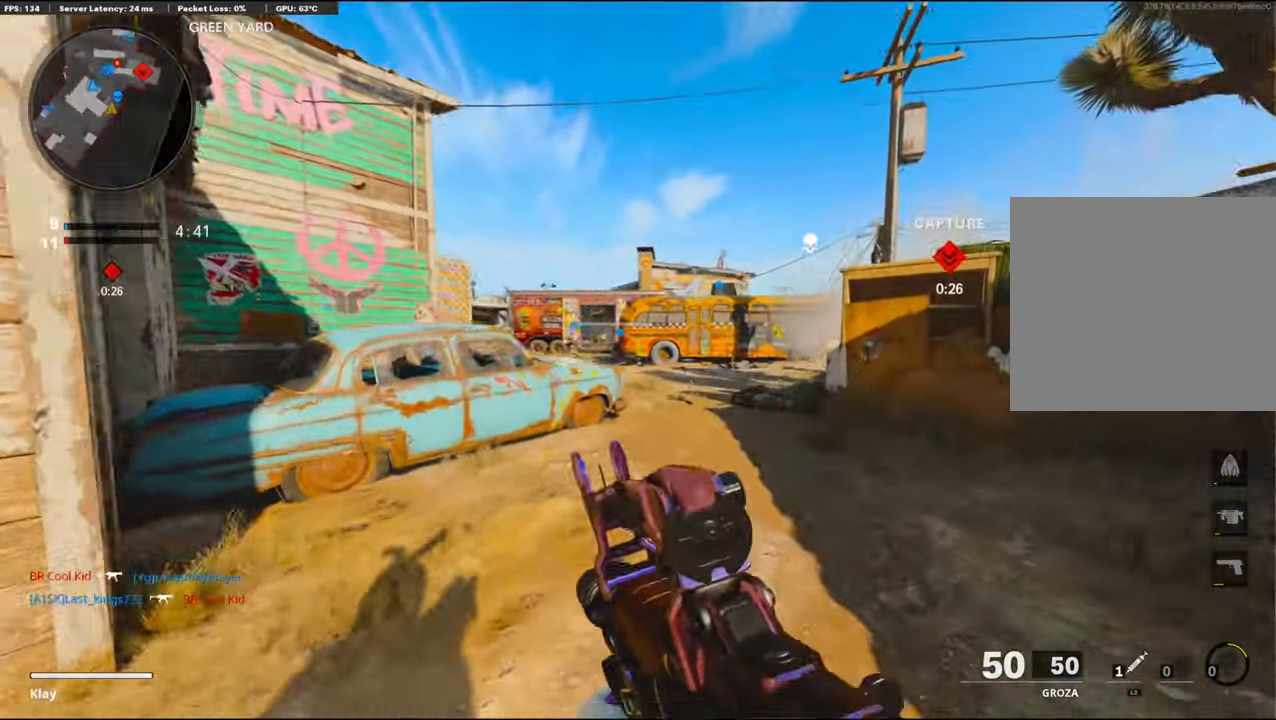
{"buttons": [], "left_stick": "up", "right_stick": "center", "events": [[83, "R3", "down"], [83, "left_stick", "up"], [116, "L3", "down"], [200, "L3", "up"], [200, "R3", "up"], [283, "L3", "down"], [466, "L3", "up"]]}
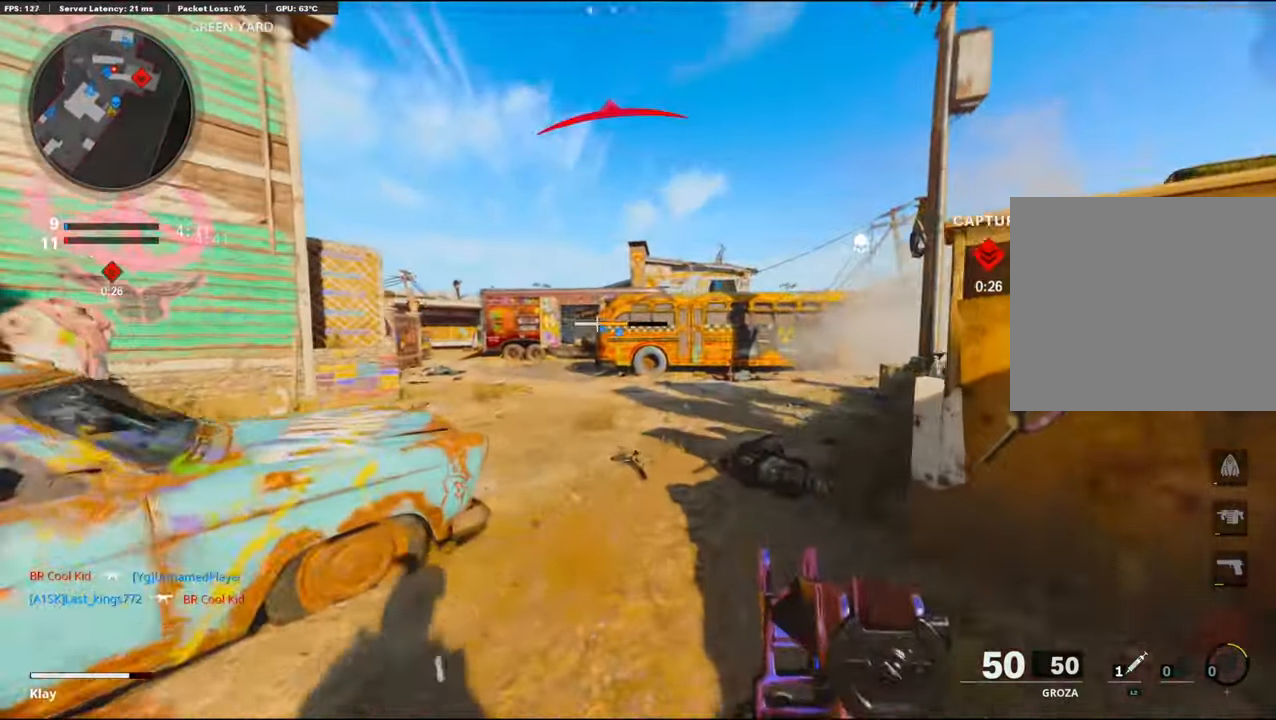
{"buttons": ["R3"], "left_stick": "up", "right_stick": "center", "events": [[133, "right_stick", "right"], [316, "L2", "down"], [366, "right_stick", "center"], [400, "R3", "down"], [483, "L2", "up"]]}
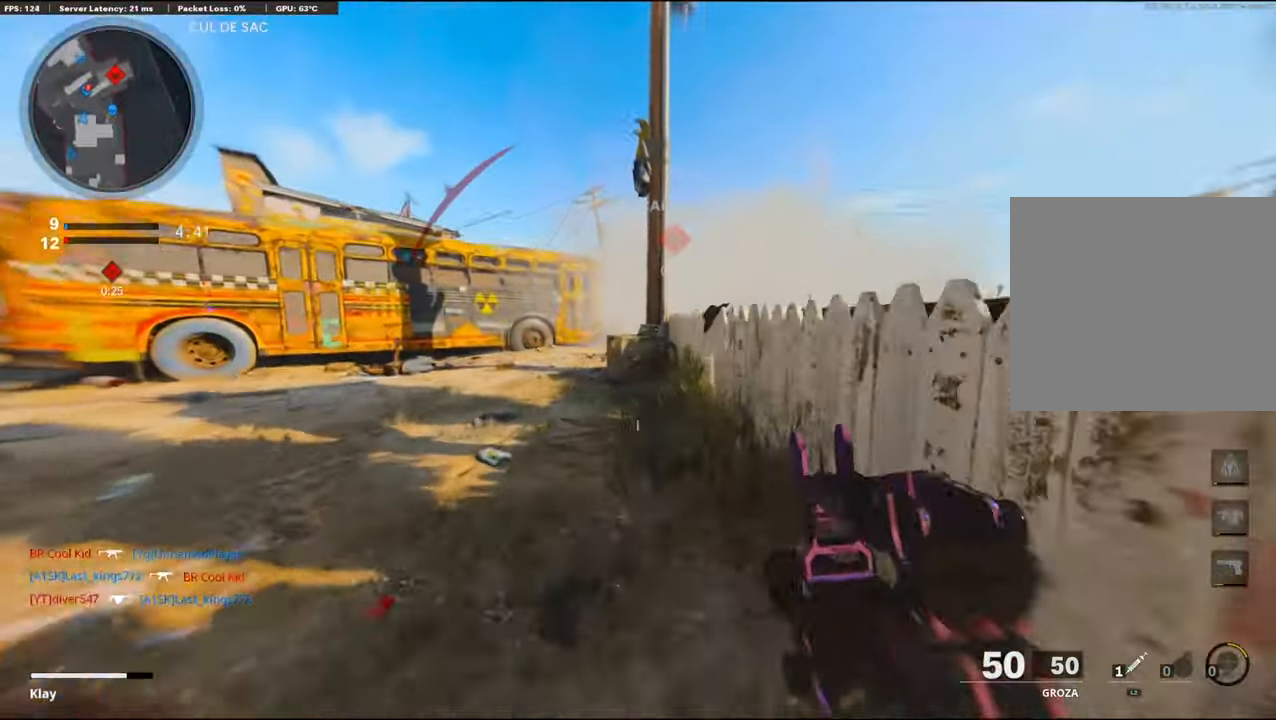
{"buttons": ["L3"], "left_stick": "up-left", "right_stick": "center", "events": [[33, "R3", "up"], [66, "left_stick", "up-left"], [100, "L3", "down"], [133, "R3", "down"], [250, "R3", "up"]]}
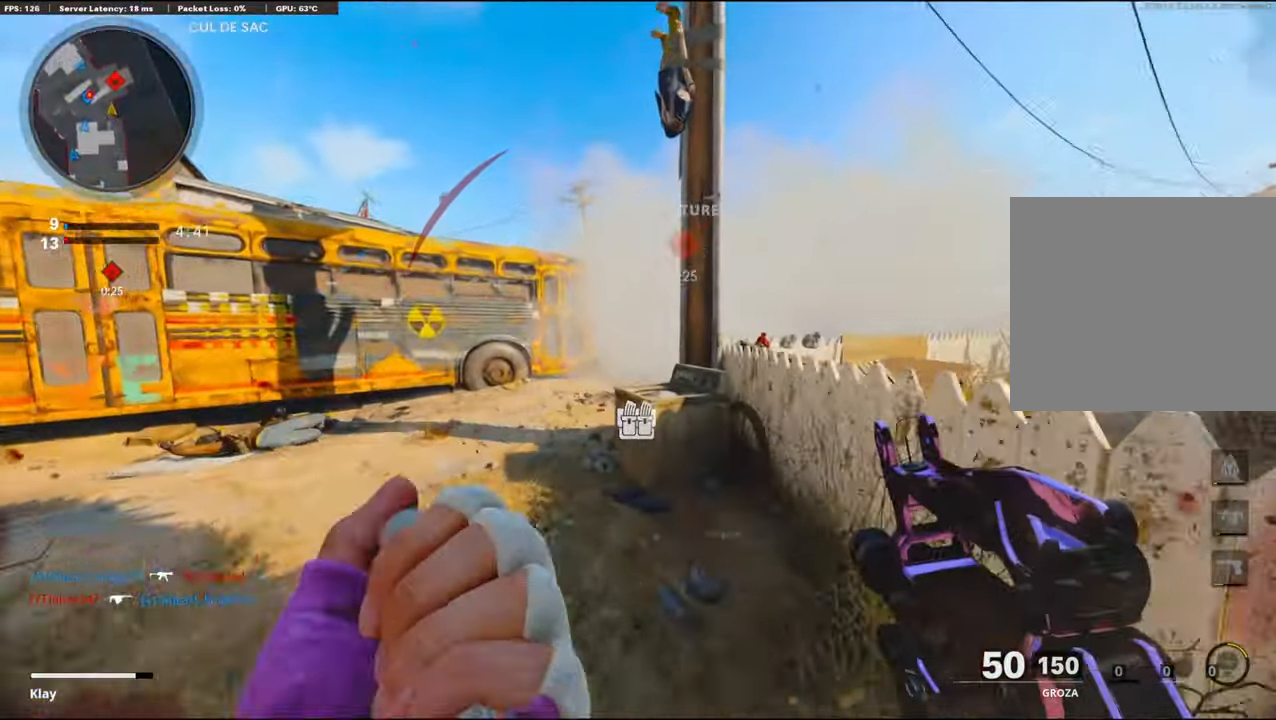
{"buttons": ["L3"], "left_stick": "up-left", "right_stick": "right", "events": [[233, "right_stick", "right"]]}
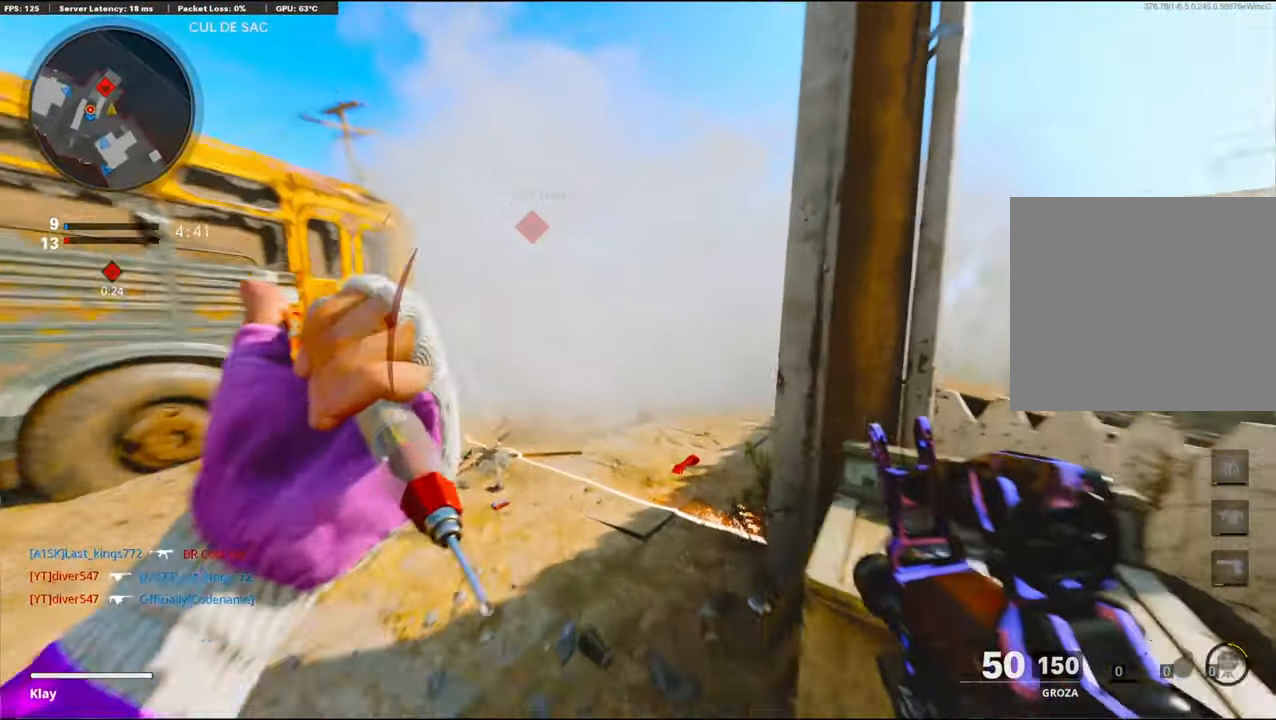
{"buttons": [], "left_stick": "up", "right_stick": "center", "events": [[66, "L3", "up"], [300, "left_stick", "up"], [450, "right_stick", "center"]]}
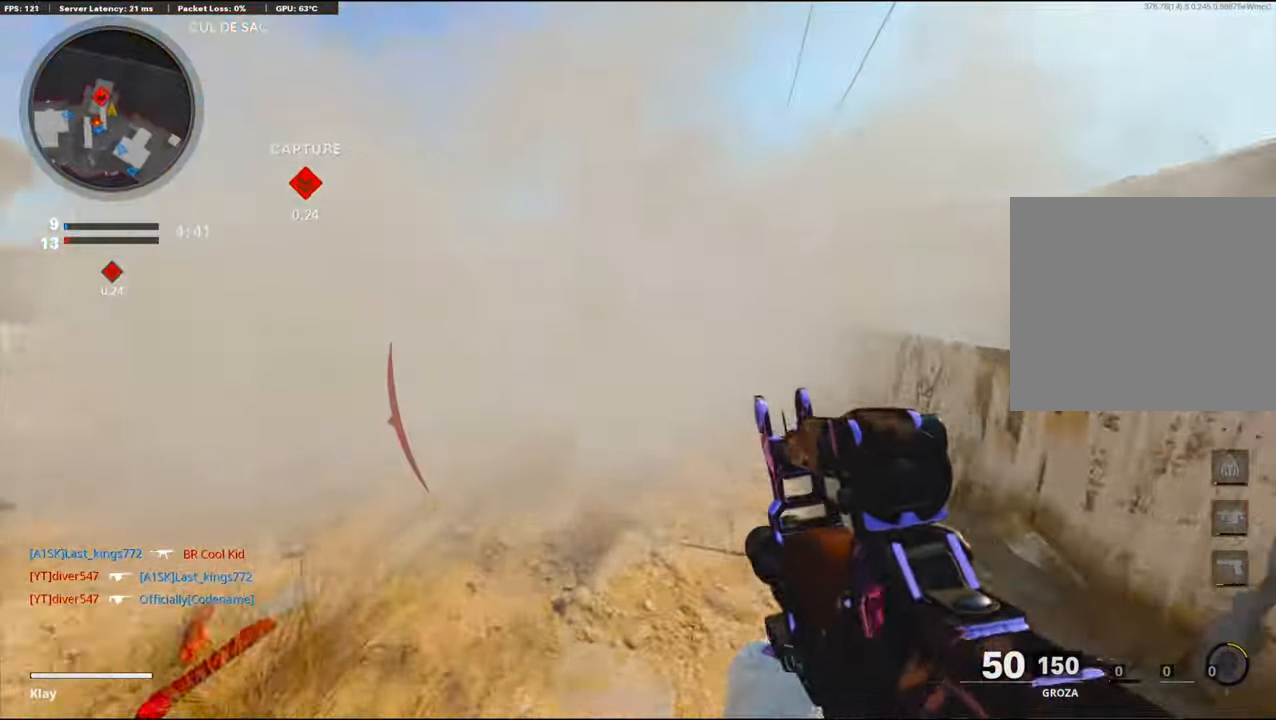
{"buttons": [], "left_stick": "up", "right_stick": "left", "events": [[400, "right_stick", "left"]]}
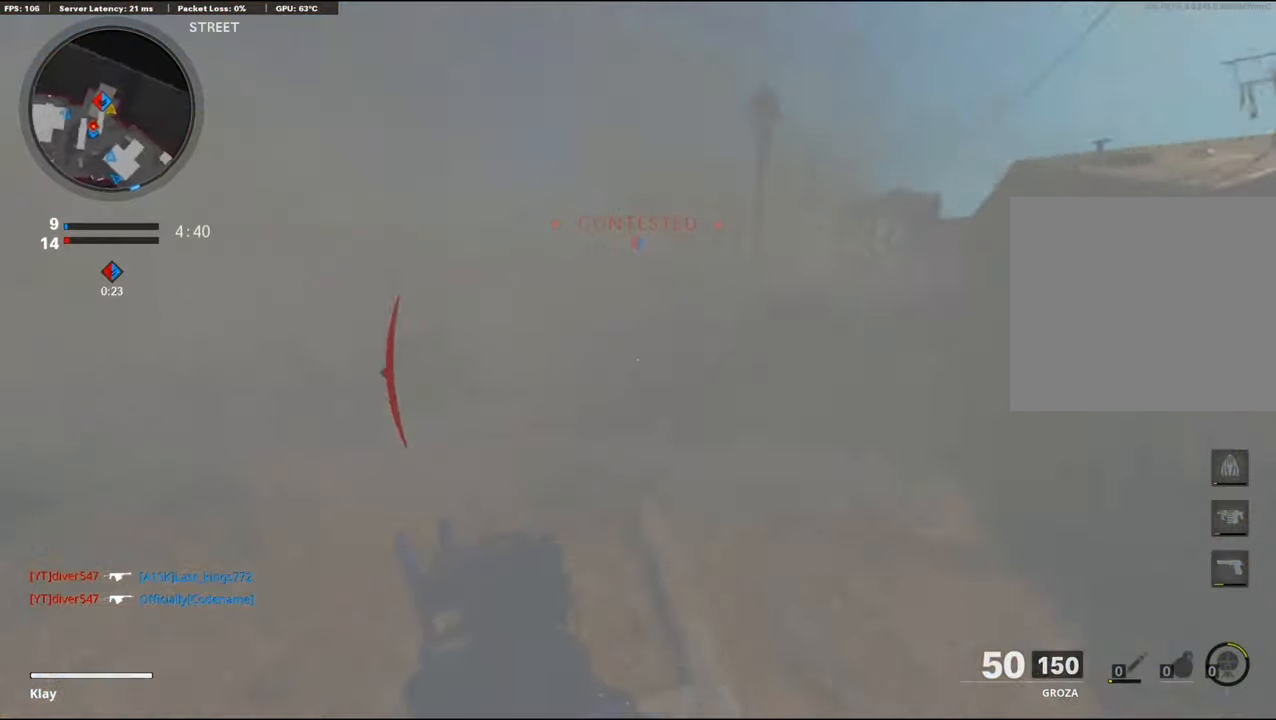
{"buttons": [], "left_stick": "up", "right_stick": "left", "events": [[250, "R3", "down"], [283, "right_stick", "center"], [400, "R3", "up"], [400, "right_stick", "left"]]}
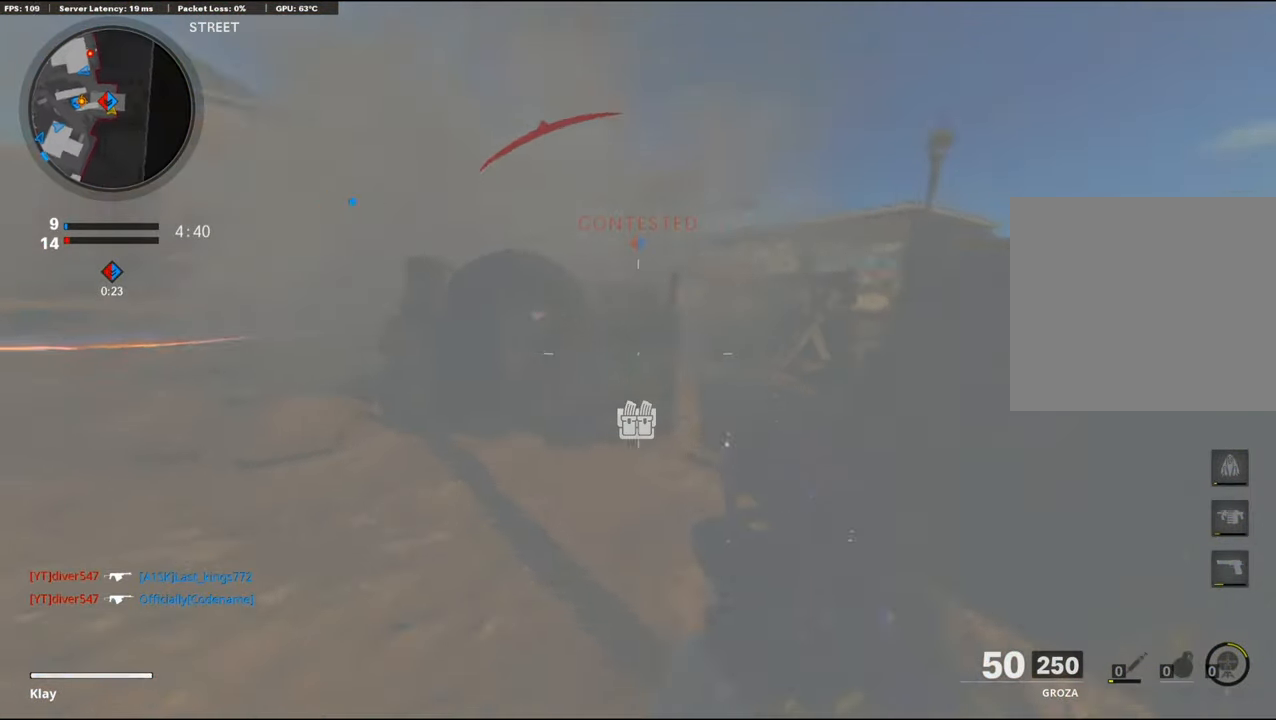
{"buttons": ["L1", "R1"], "left_stick": "up", "right_stick": "right", "events": [[66, "right_stick", "center"], [150, "L1", "down"], [183, "R1", "down"], [383, "L1", "up"], [416, "L1", "down"], [416, "right_stick", "up-right"], [483, "right_stick", "right"]]}
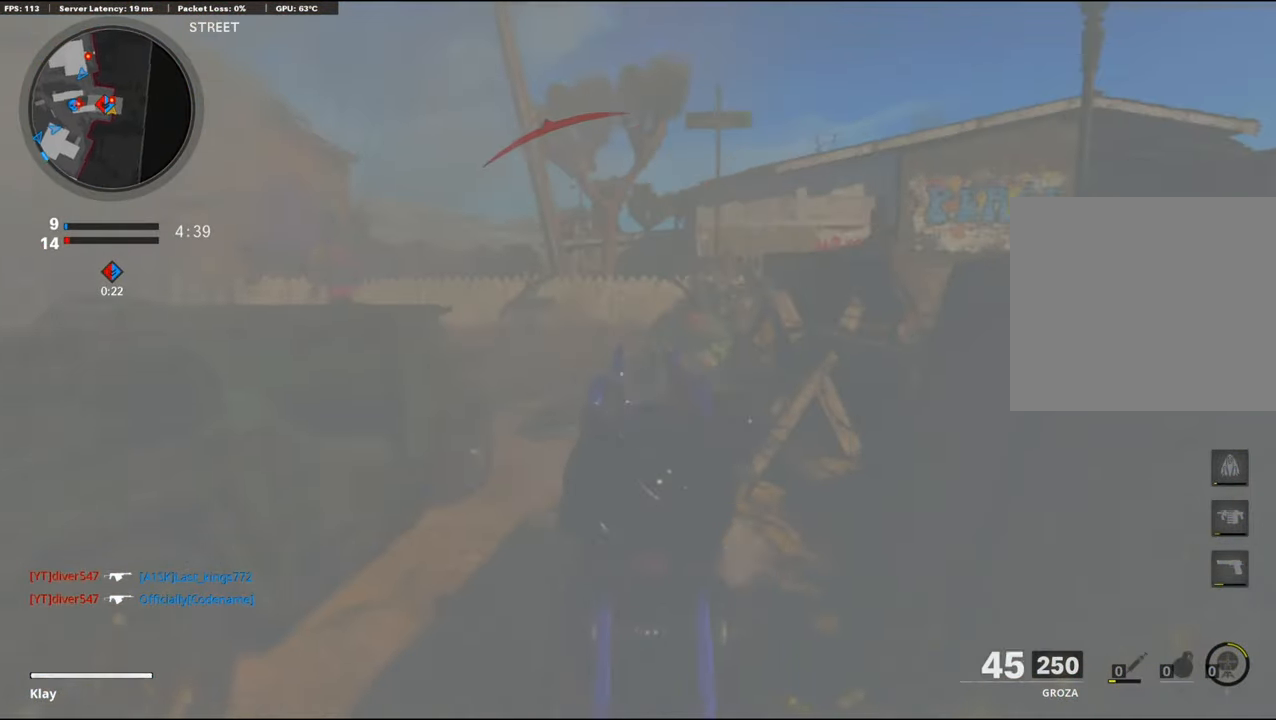
{"buttons": ["L1", "R1"], "left_stick": "down-left", "right_stick": "down-right", "events": [[100, "left_stick", "down-left"], [200, "CROSS", "down"], [250, "right_stick", "down-left"], [350, "CROSS", "up"], [450, "right_stick", "down-right"]]}
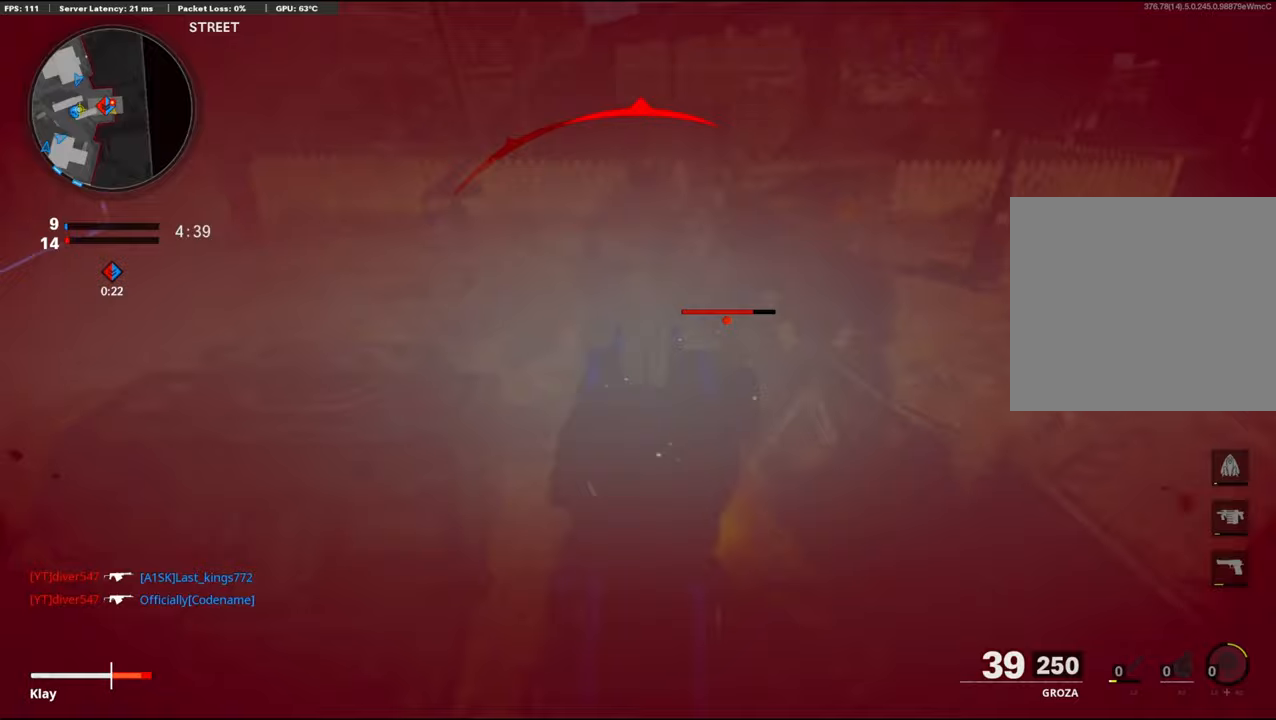
{"buttons": ["R1"], "left_stick": "down", "right_stick": "center", "events": [[133, "right_stick", "up-right"], [150, "left_stick", "down"], [183, "right_stick", "up"], [367, "right_stick", "up-left"], [467, "L1", "up"], [500, "right_stick", "center"]]}